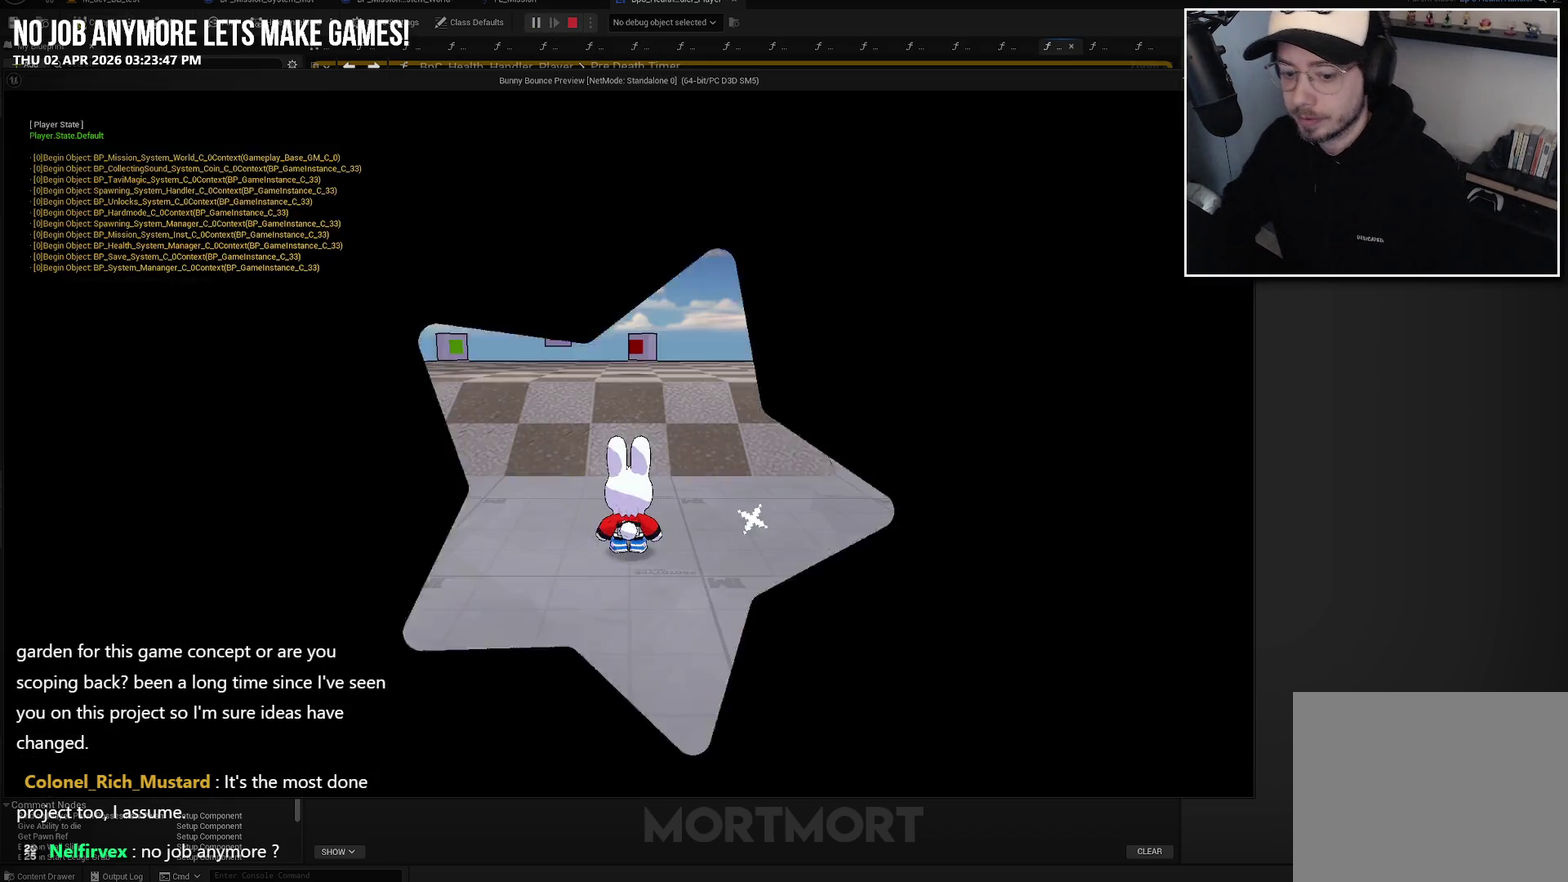
Gameplay with a controller (Xbox layout); each line is a JSON object with the inputs held at the frame after it. "events" lists button and stick changes between this image and that frame as [ms after this image, input, new state], when the widget could be followed in between. Not read: L1.
{"buttons": [], "left_stick": "up", "right_stick": "down-left", "events": [[400, "right_stick", "down-left"], [467, "left_stick", "up"]]}
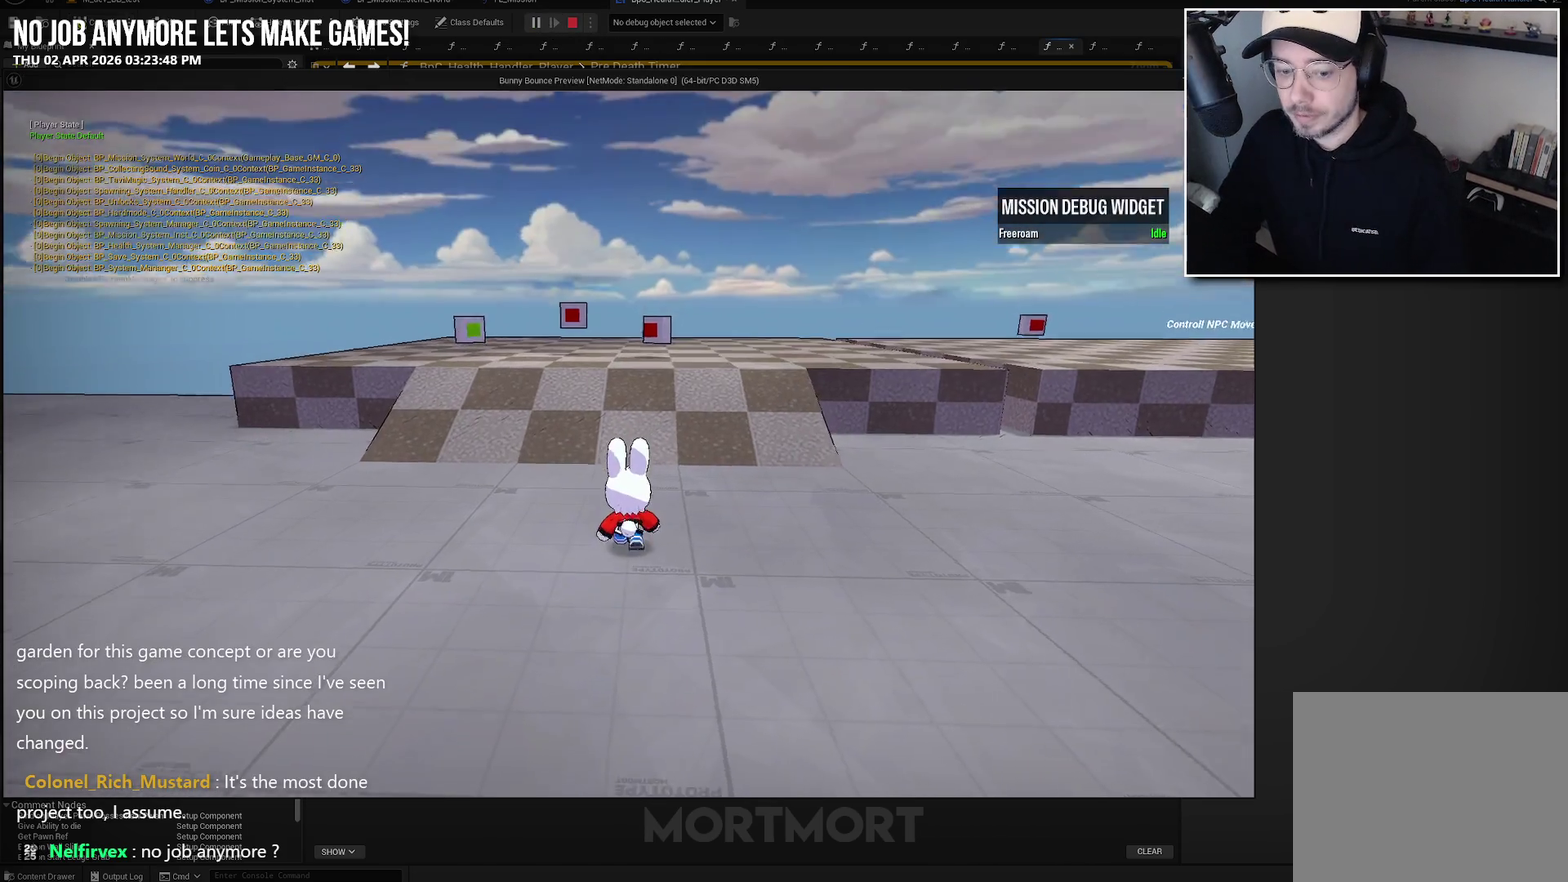
{"buttons": [], "left_stick": "up-right", "right_stick": "center", "events": [[50, "right_stick", "center"], [300, "L2", "down"], [367, "A", "down"], [384, "left_stick", "up-right"], [450, "L2", "up"], [500, "A", "up"]]}
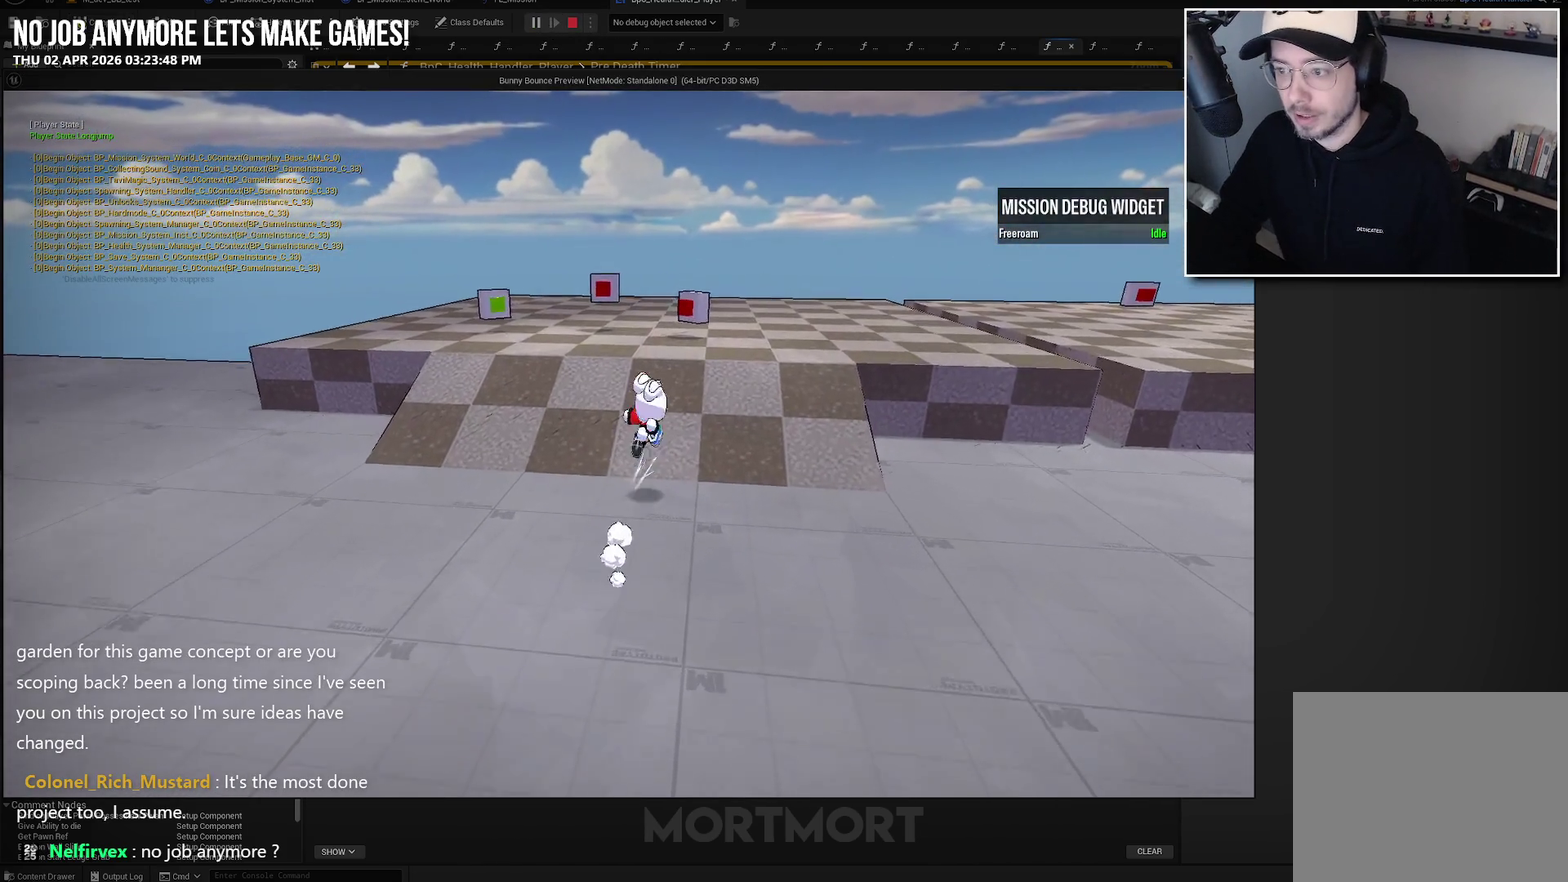
{"buttons": [], "left_stick": "center", "right_stick": "center", "events": [[117, "left_stick", "up"], [184, "left_stick", "up-left"], [250, "left_stick", "left"], [334, "left_stick", "down-left"], [417, "left_stick", "down"], [484, "left_stick", "center"]]}
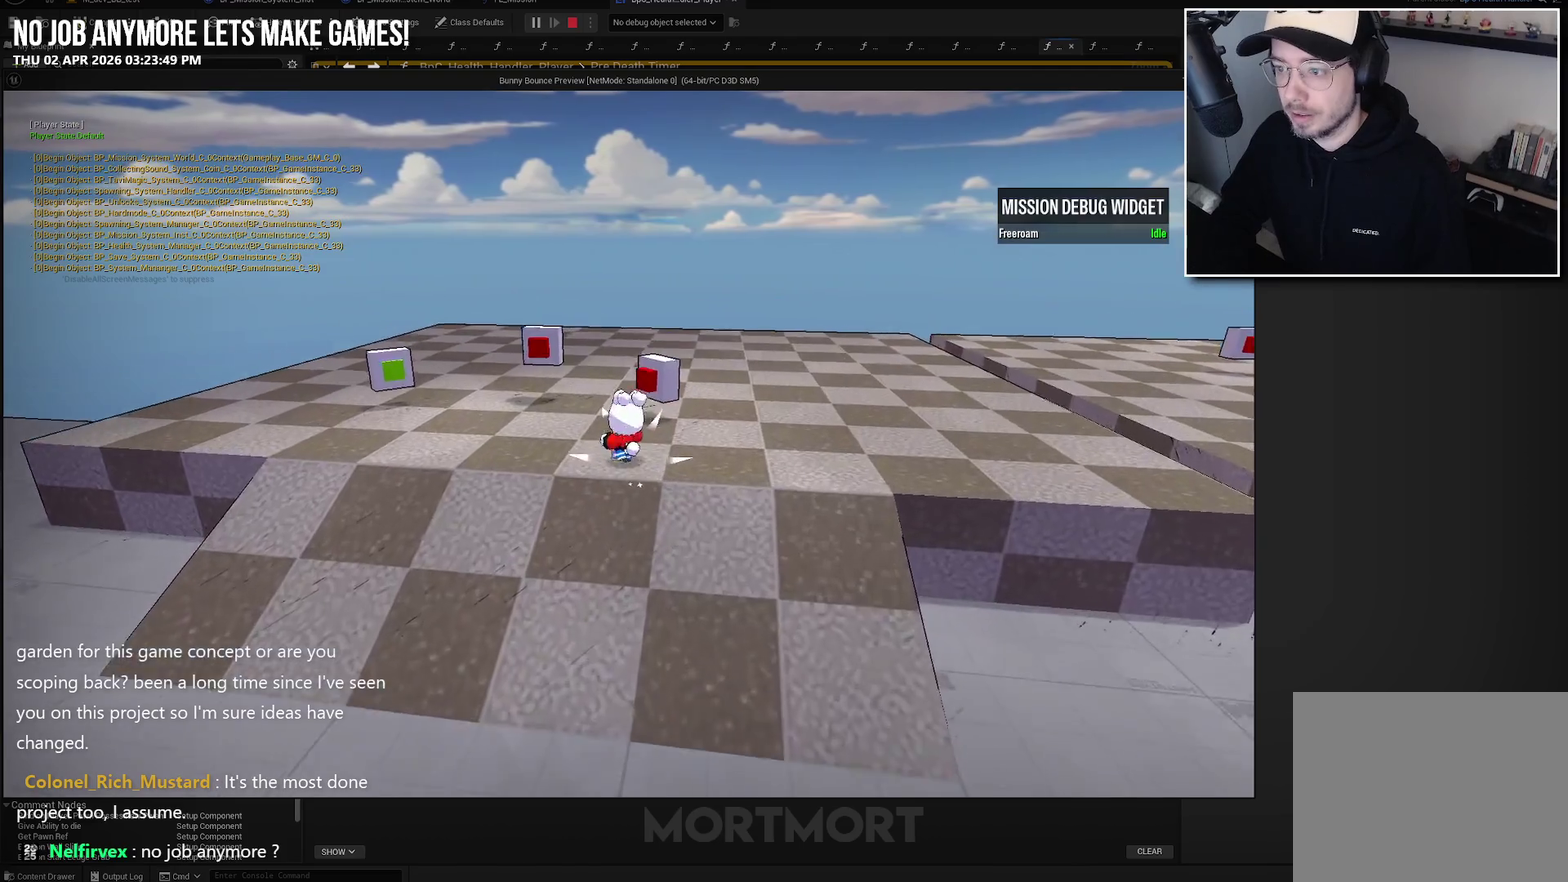
{"buttons": [], "left_stick": "center", "right_stick": "center", "events": [[34, "left_stick", "up-right"], [134, "Y", "down"], [167, "left_stick", "center"], [234, "Y", "up"]]}
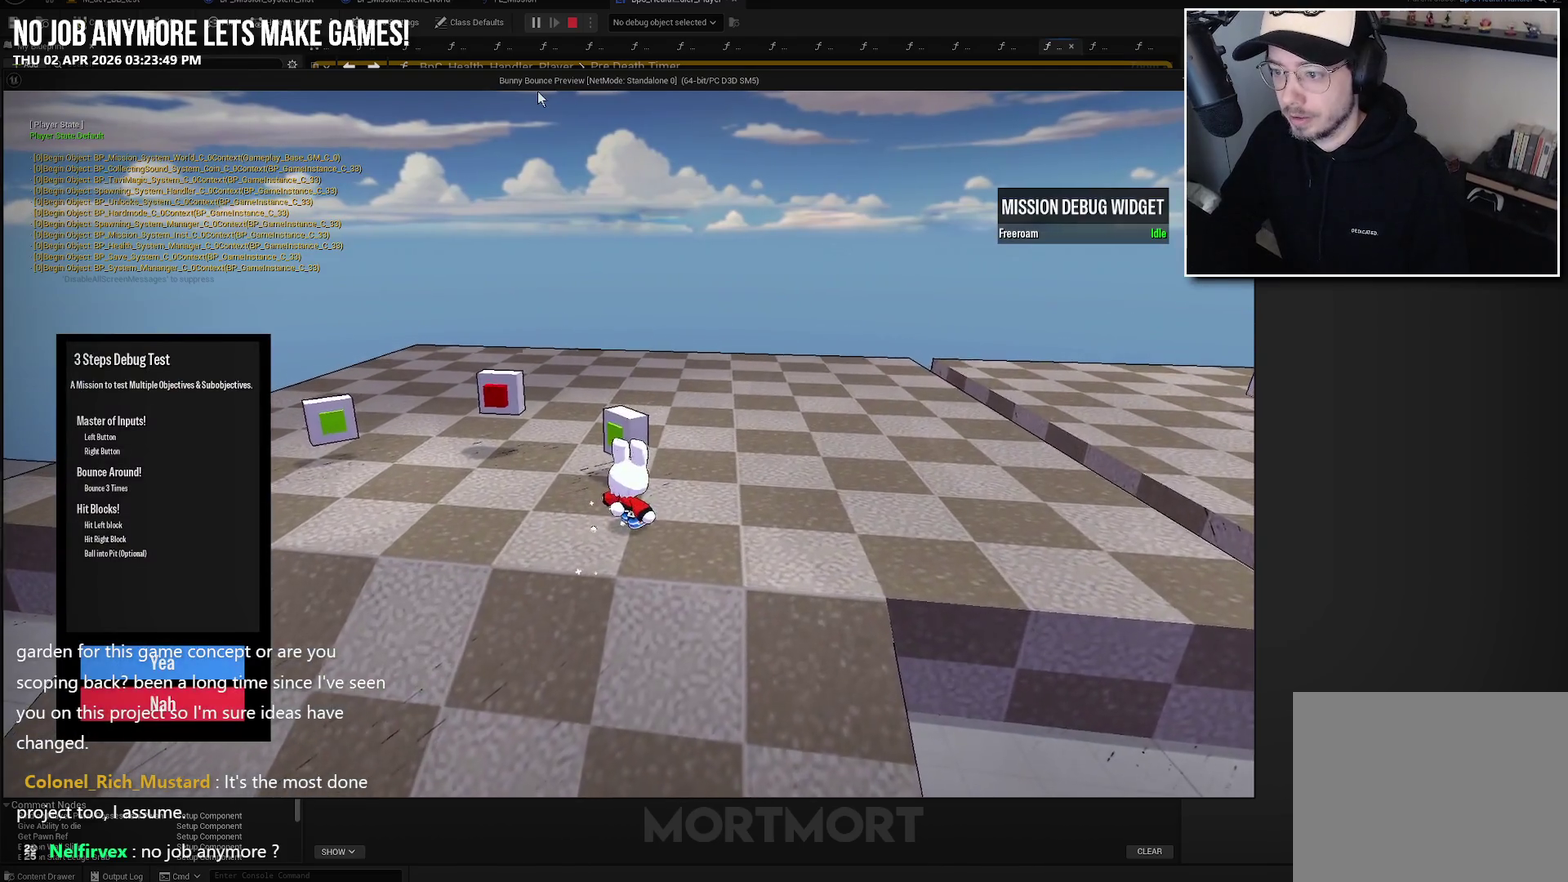
{"buttons": ["A"], "left_stick": "center", "right_stick": "center", "events": [[34, "A", "down"], [150, "A", "up"], [317, "A", "down"], [400, "A", "up"], [500, "A", "down"]]}
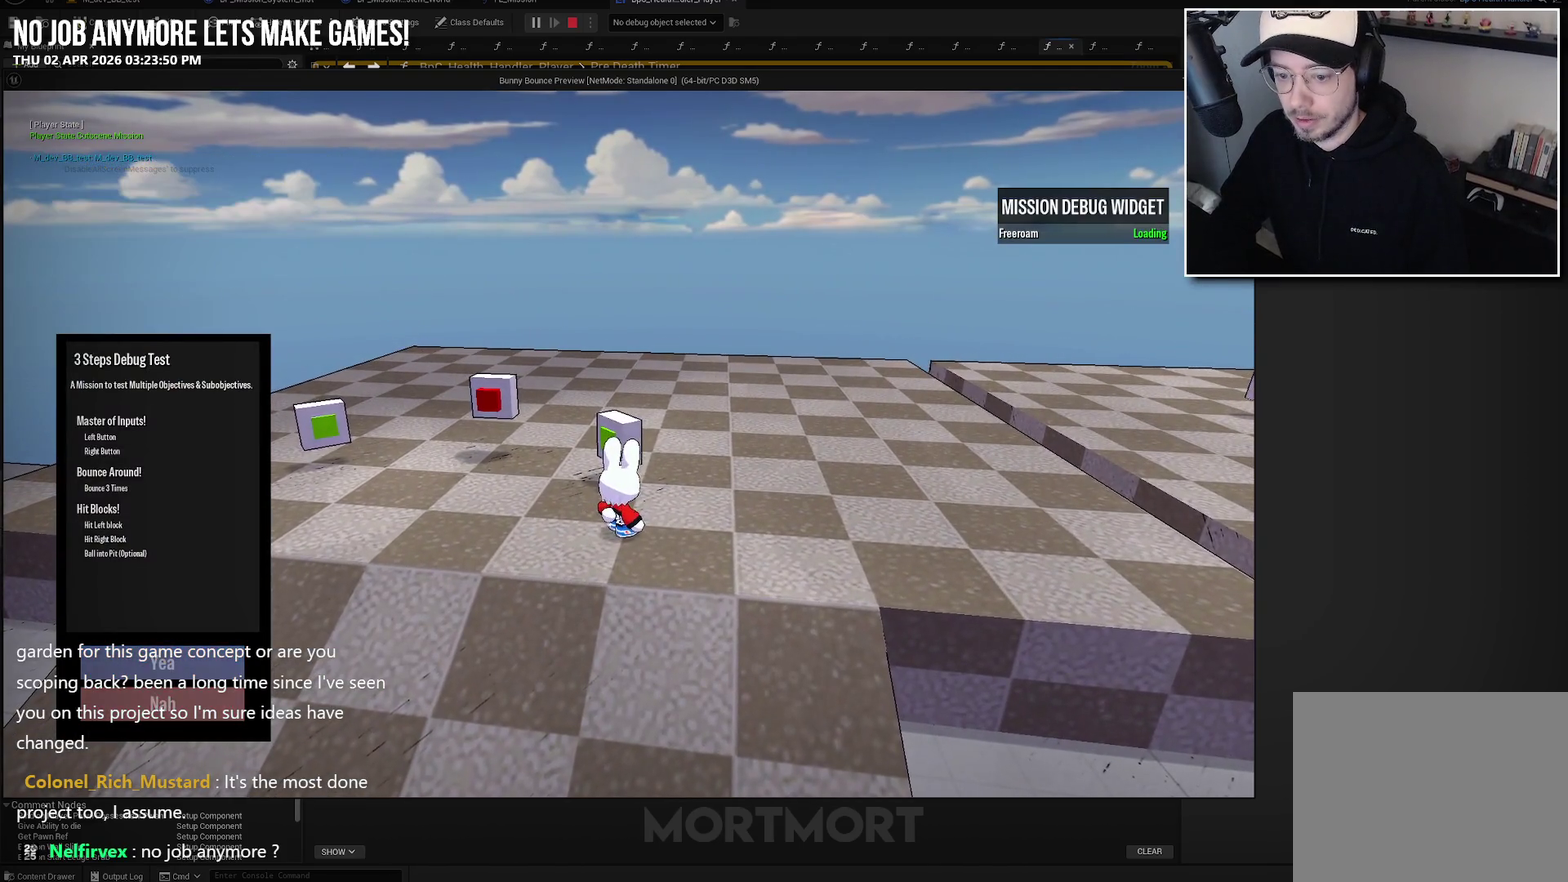
{"buttons": [], "left_stick": "center", "right_stick": "center", "events": [[117, "A", "up"]]}
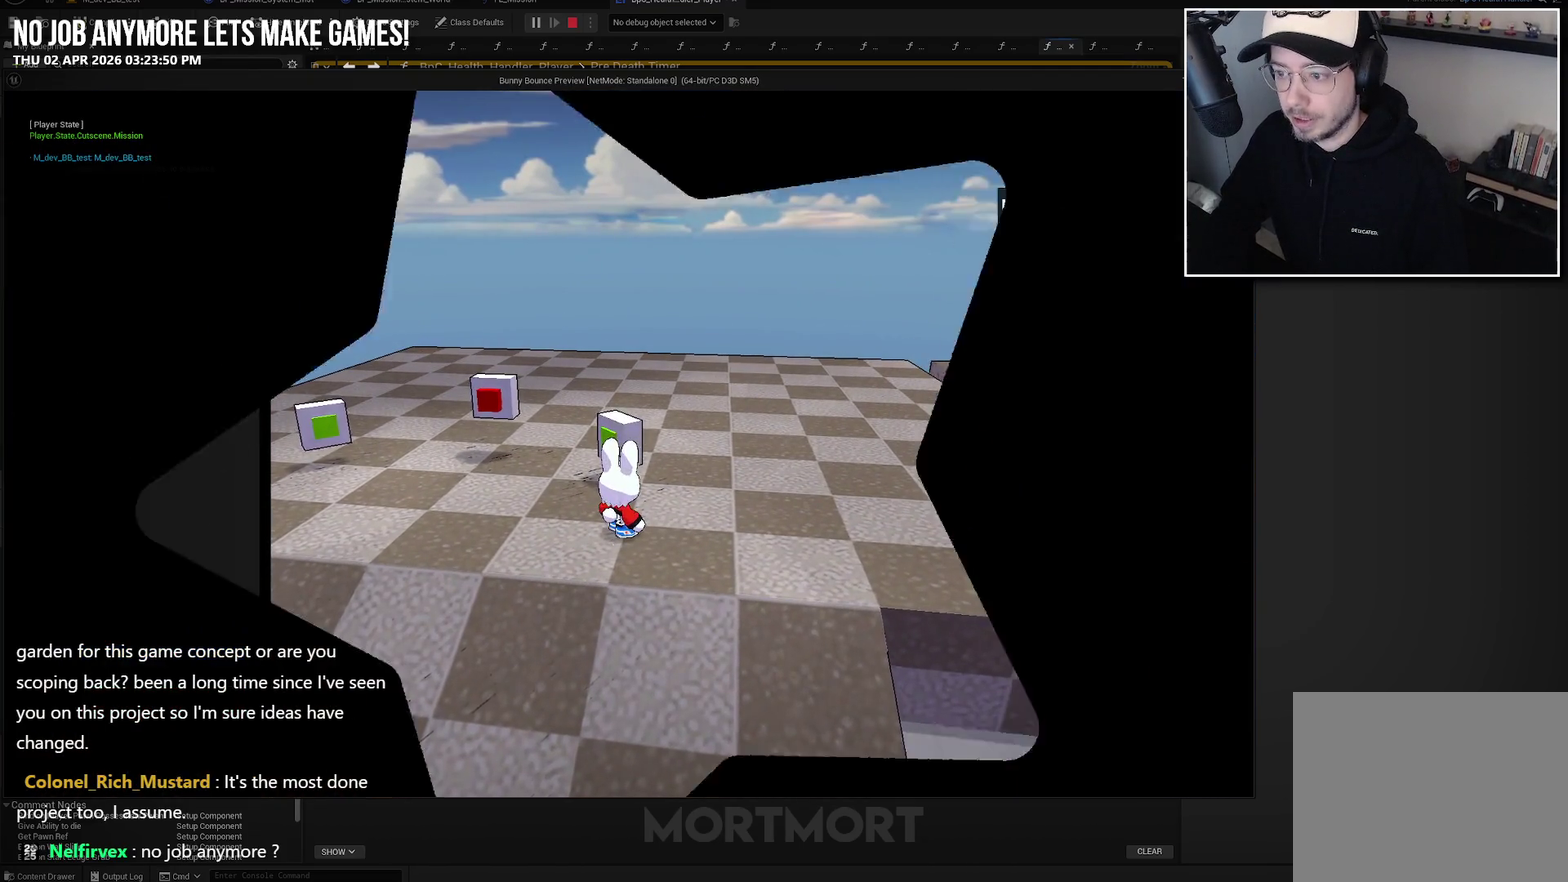
{"buttons": [], "left_stick": "up", "right_stick": "center", "events": [[500, "left_stick", "up"]]}
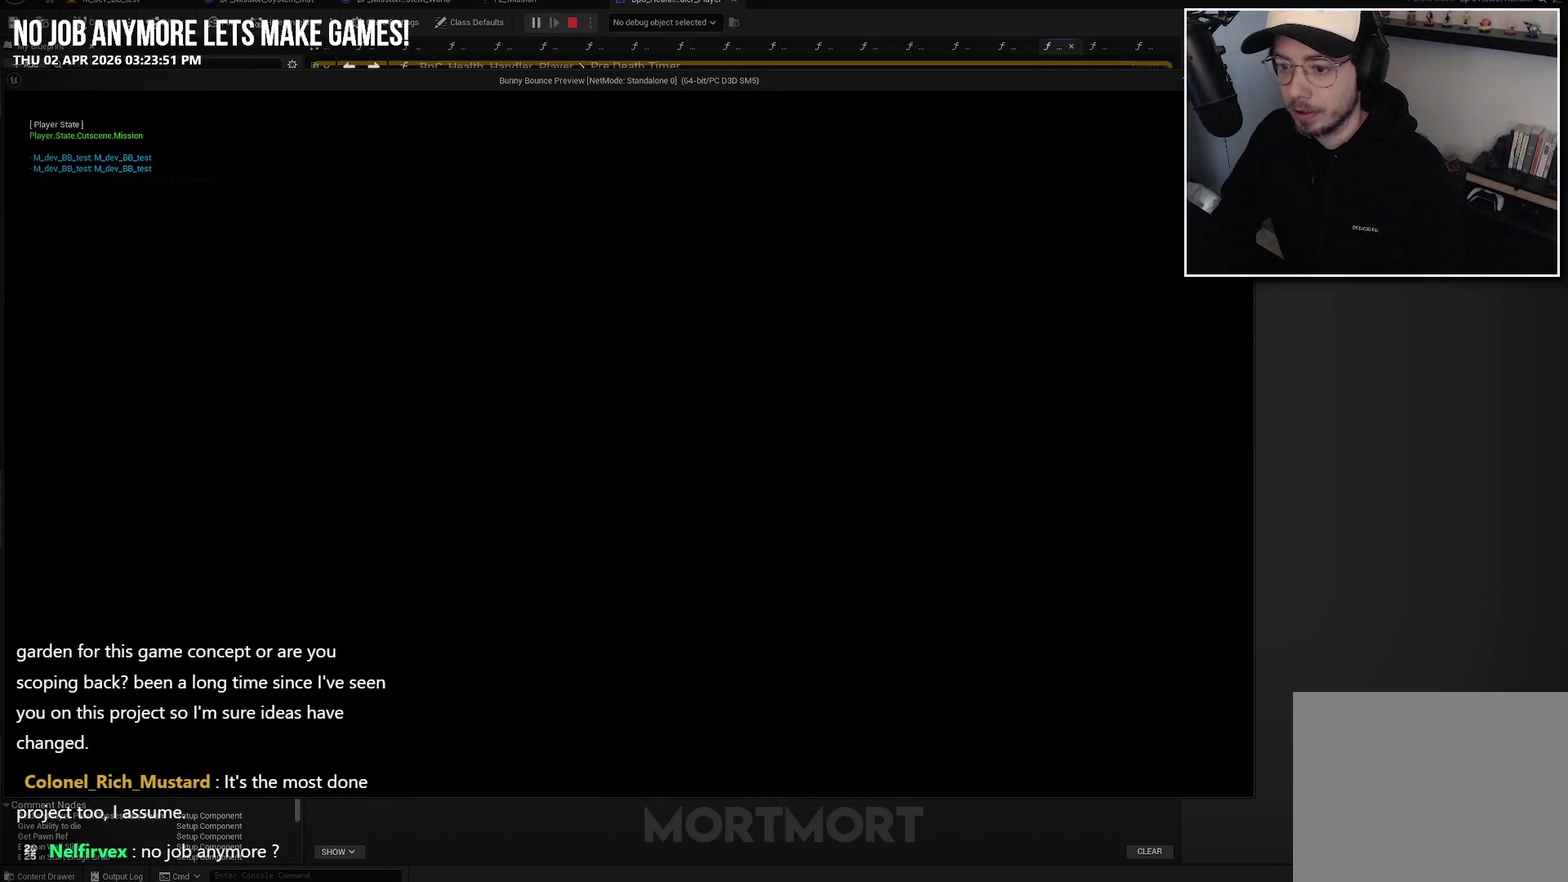
{"buttons": [], "left_stick": "up", "right_stick": "center", "events": []}
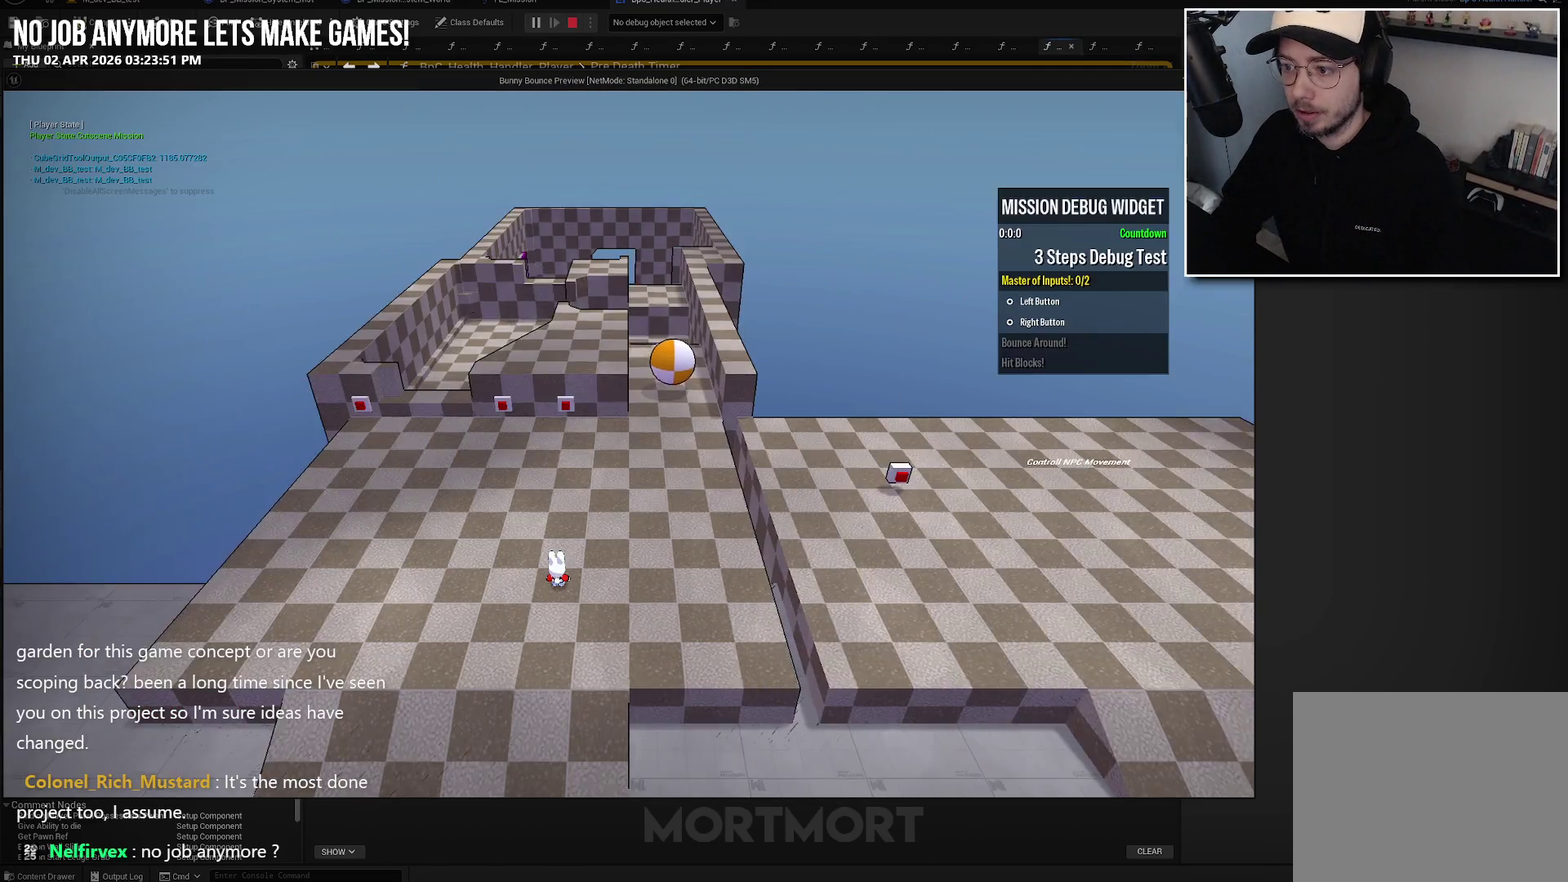
{"buttons": [], "left_stick": "up", "right_stick": "center", "events": []}
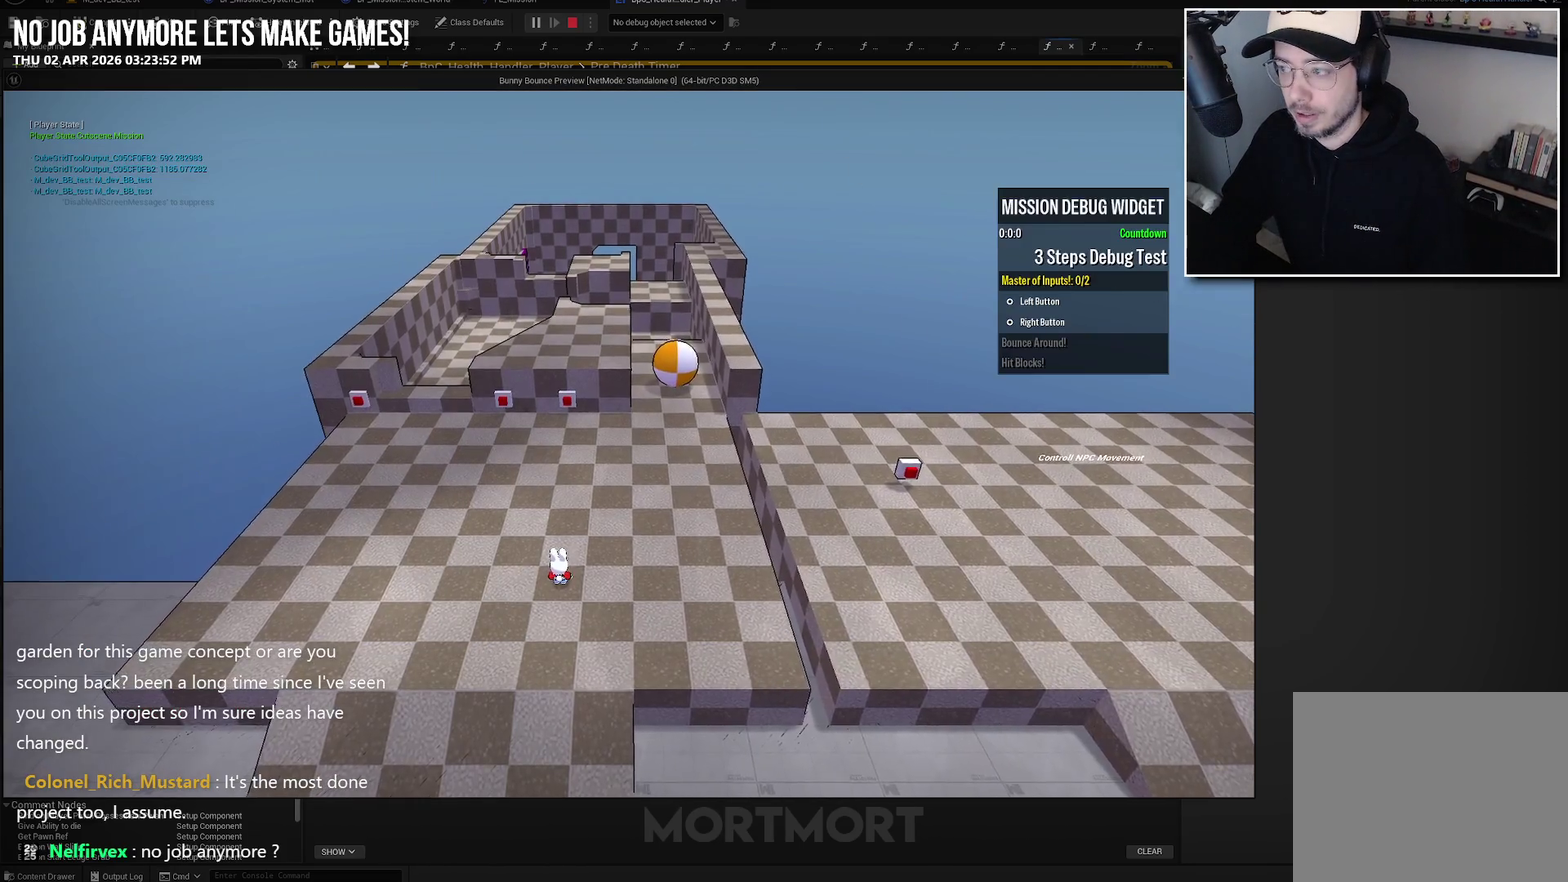
{"buttons": ["A", "L2"], "left_stick": "up-left", "right_stick": "center", "events": [[367, "L2", "down"], [400, "A", "down"], [500, "left_stick", "up-left"]]}
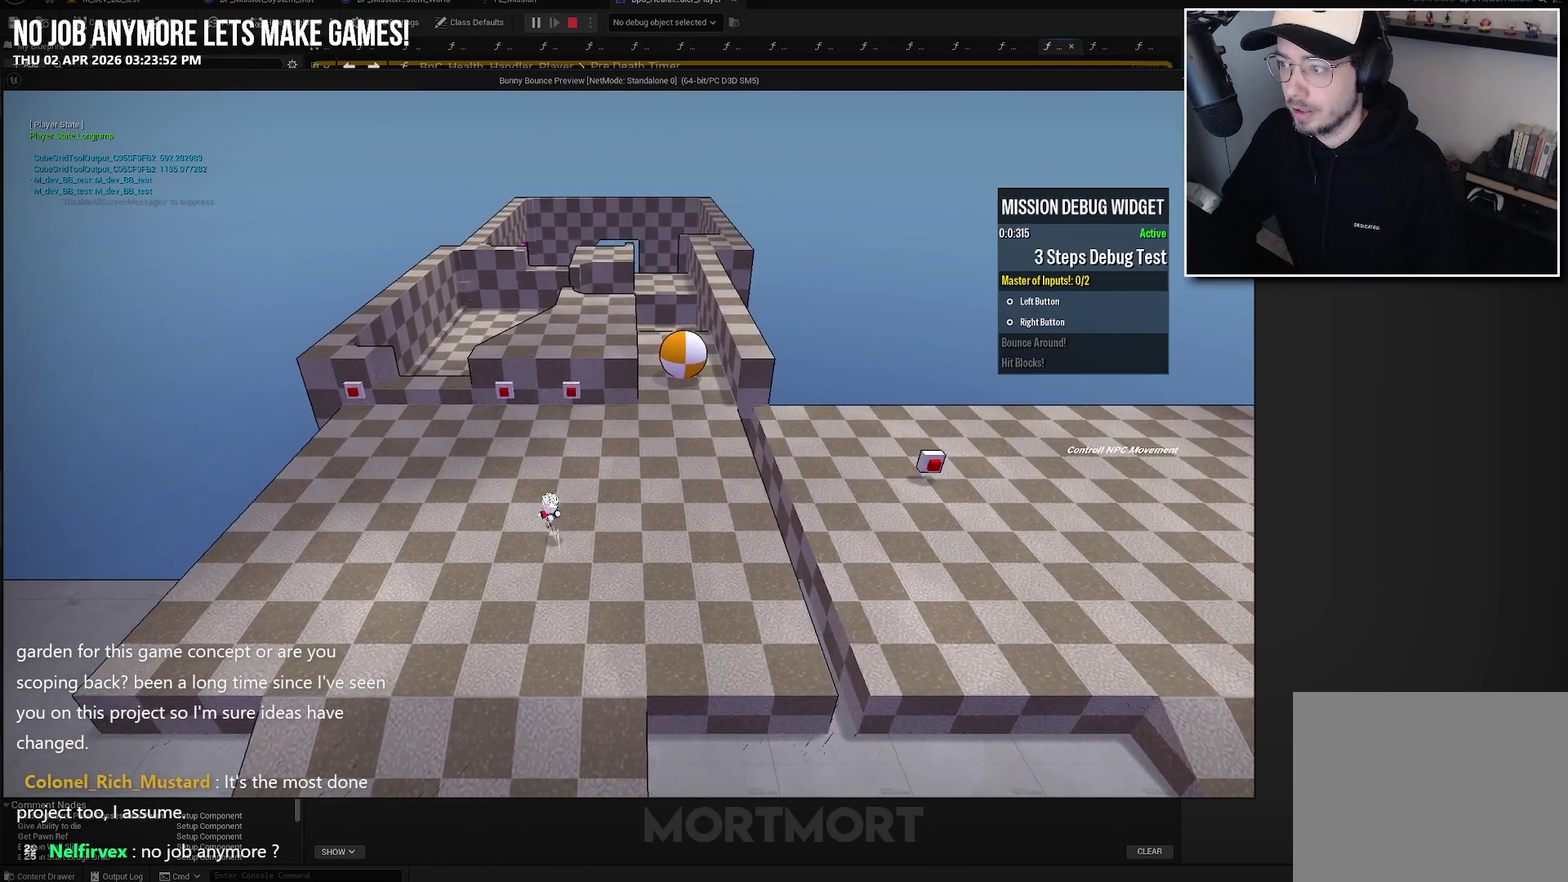
{"buttons": [], "left_stick": "down", "right_stick": "center", "events": [[17, "A", "up"], [34, "L2", "up"], [434, "left_stick", "down-right"], [500, "left_stick", "down"]]}
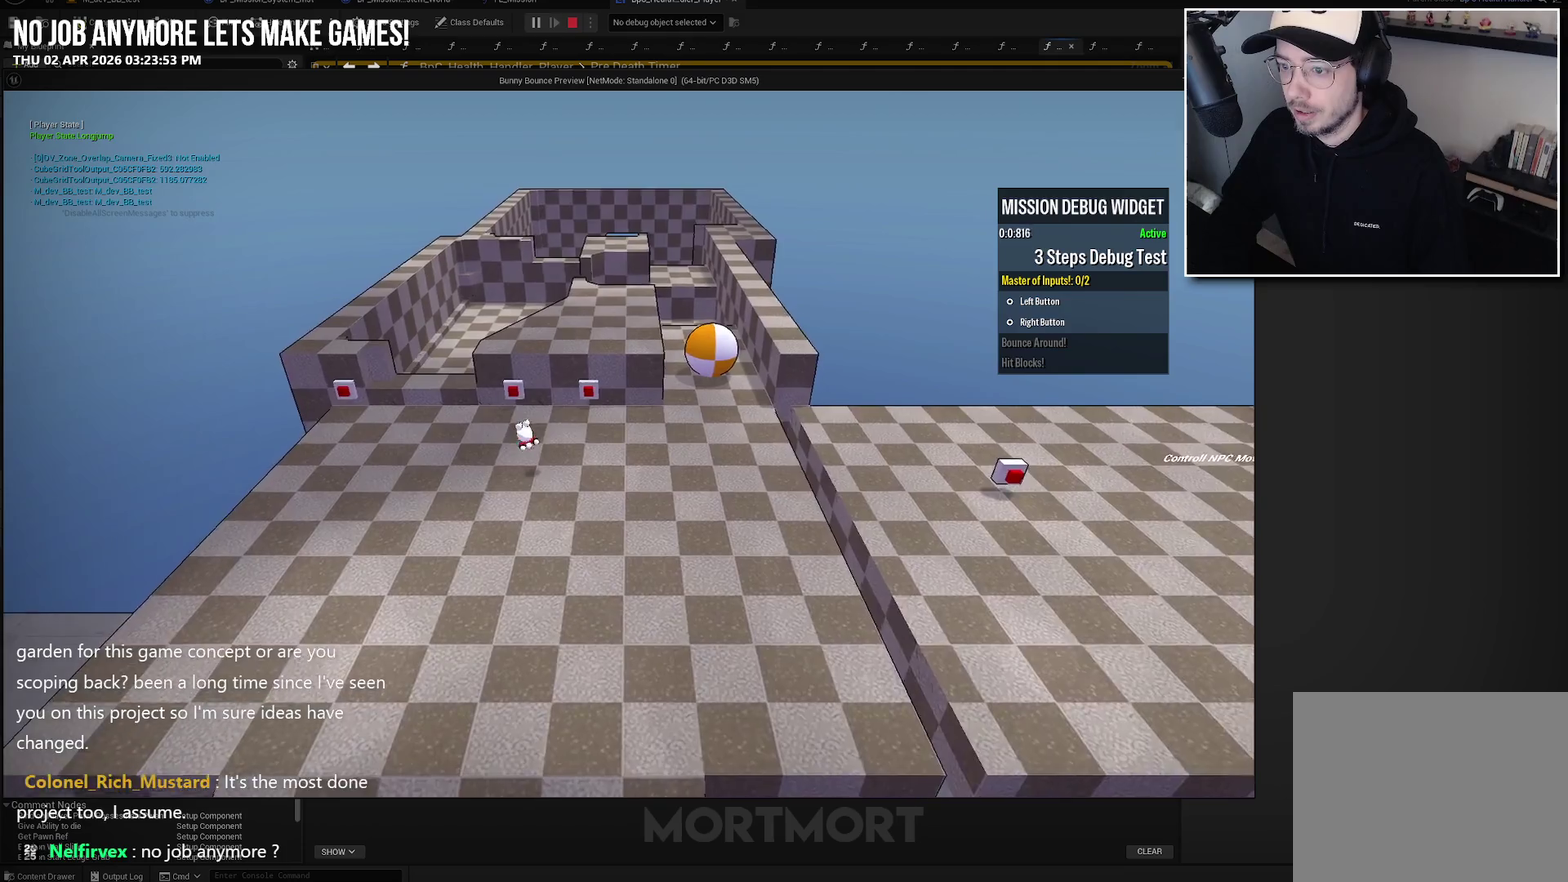
{"buttons": [], "left_stick": "down-right", "right_stick": "center", "events": [[100, "left_stick", "up-left"], [150, "left_stick", "up"], [317, "Y", "down"], [334, "left_stick", "up-right"], [400, "left_stick", "right"], [434, "Y", "up"], [450, "left_stick", "down-right"]]}
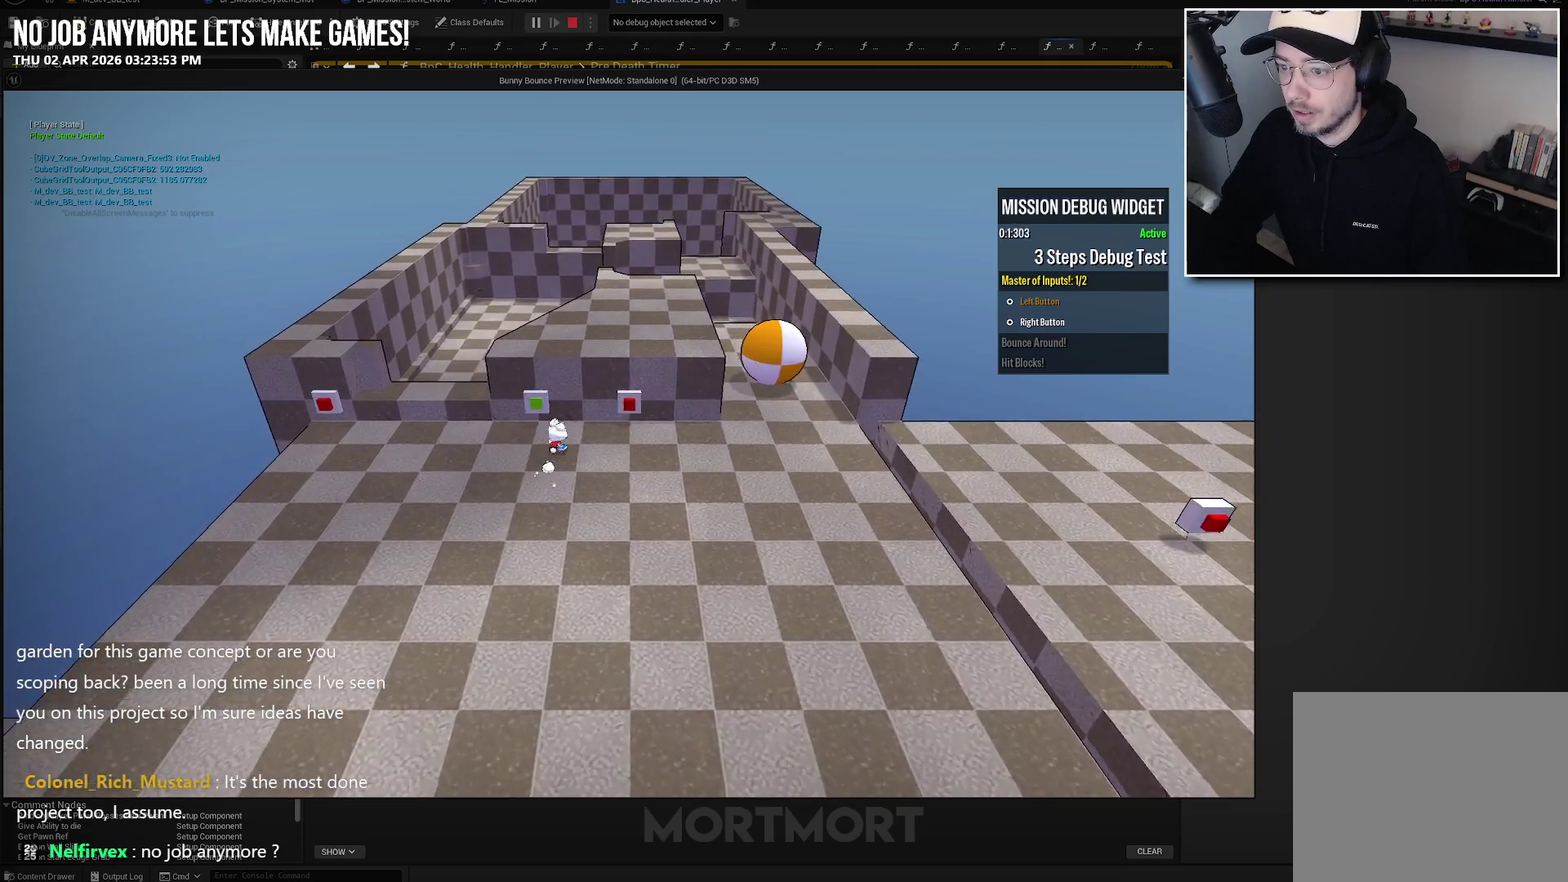
{"buttons": [], "left_stick": "down-right", "right_stick": "center", "events": [[100, "left_stick", "right"], [150, "left_stick", "up-right"], [234, "Y", "down"], [234, "left_stick", "center"], [317, "Y", "up"], [400, "left_stick", "down-right"]]}
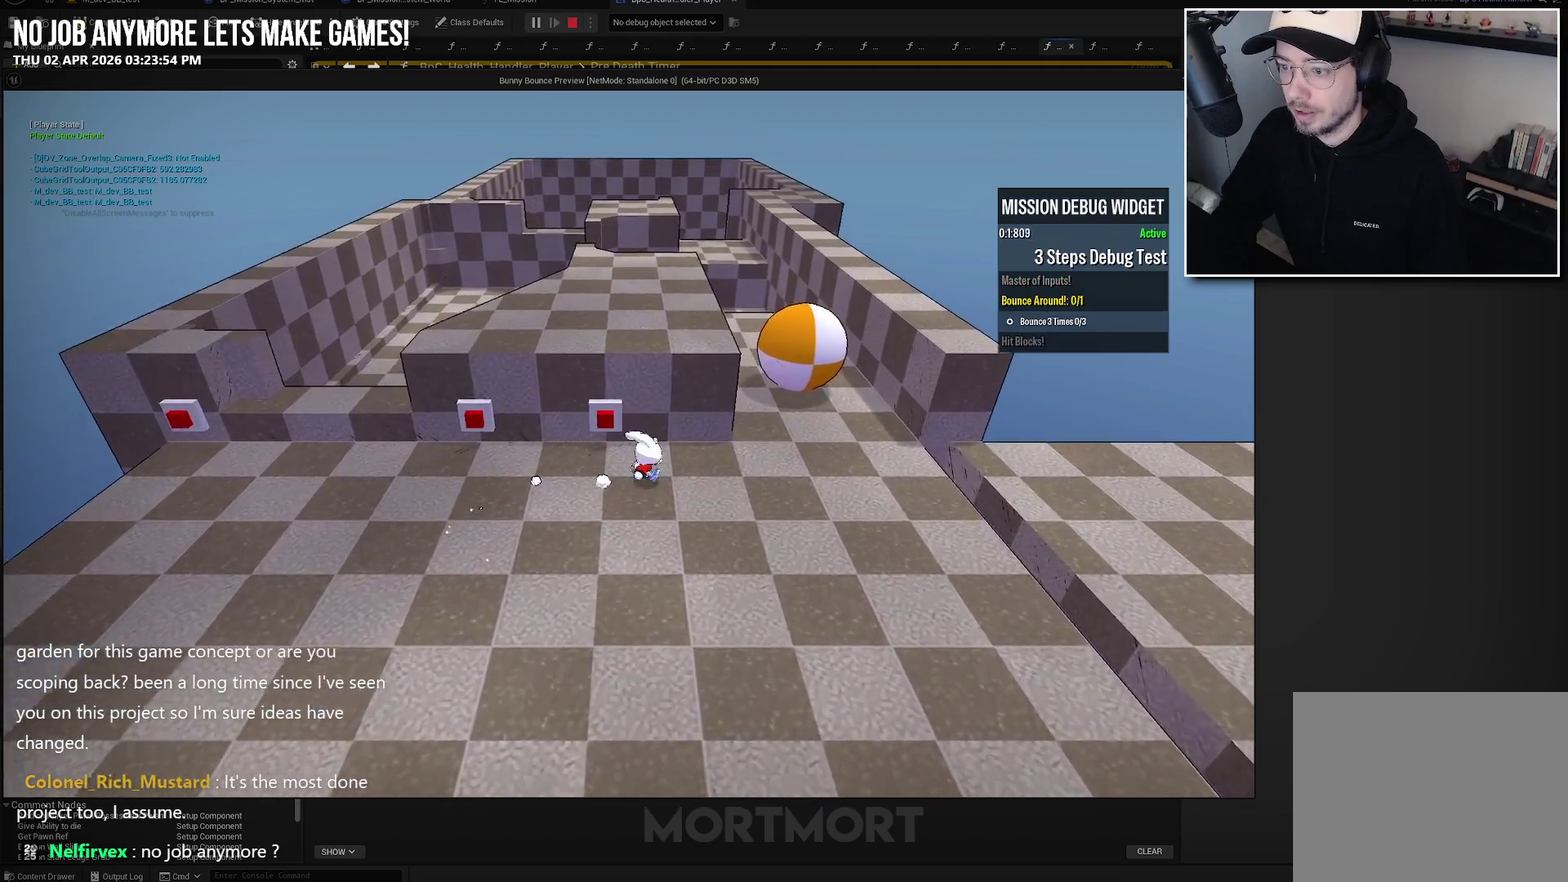
{"buttons": [], "left_stick": "up", "right_stick": "center", "events": [[84, "left_stick", "right"], [334, "left_stick", "up-right"], [500, "left_stick", "up"]]}
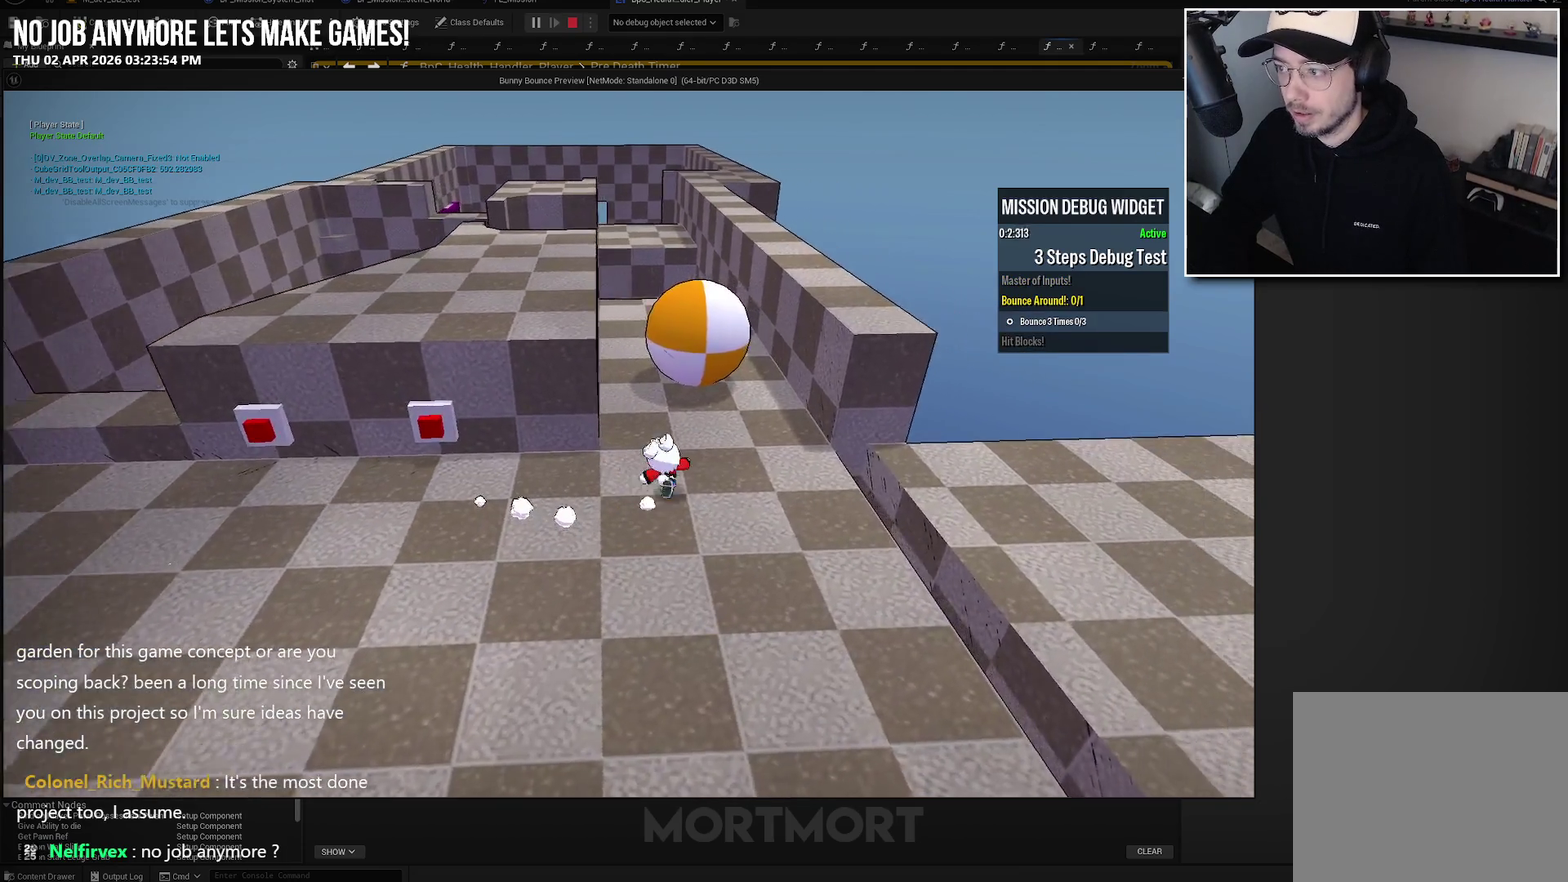
{"buttons": [], "left_stick": "up", "right_stick": "center", "events": [[117, "A", "down"], [184, "L2", "down"], [200, "A", "up"], [317, "L2", "up"], [384, "L2", "down"], [500, "L2", "up"]]}
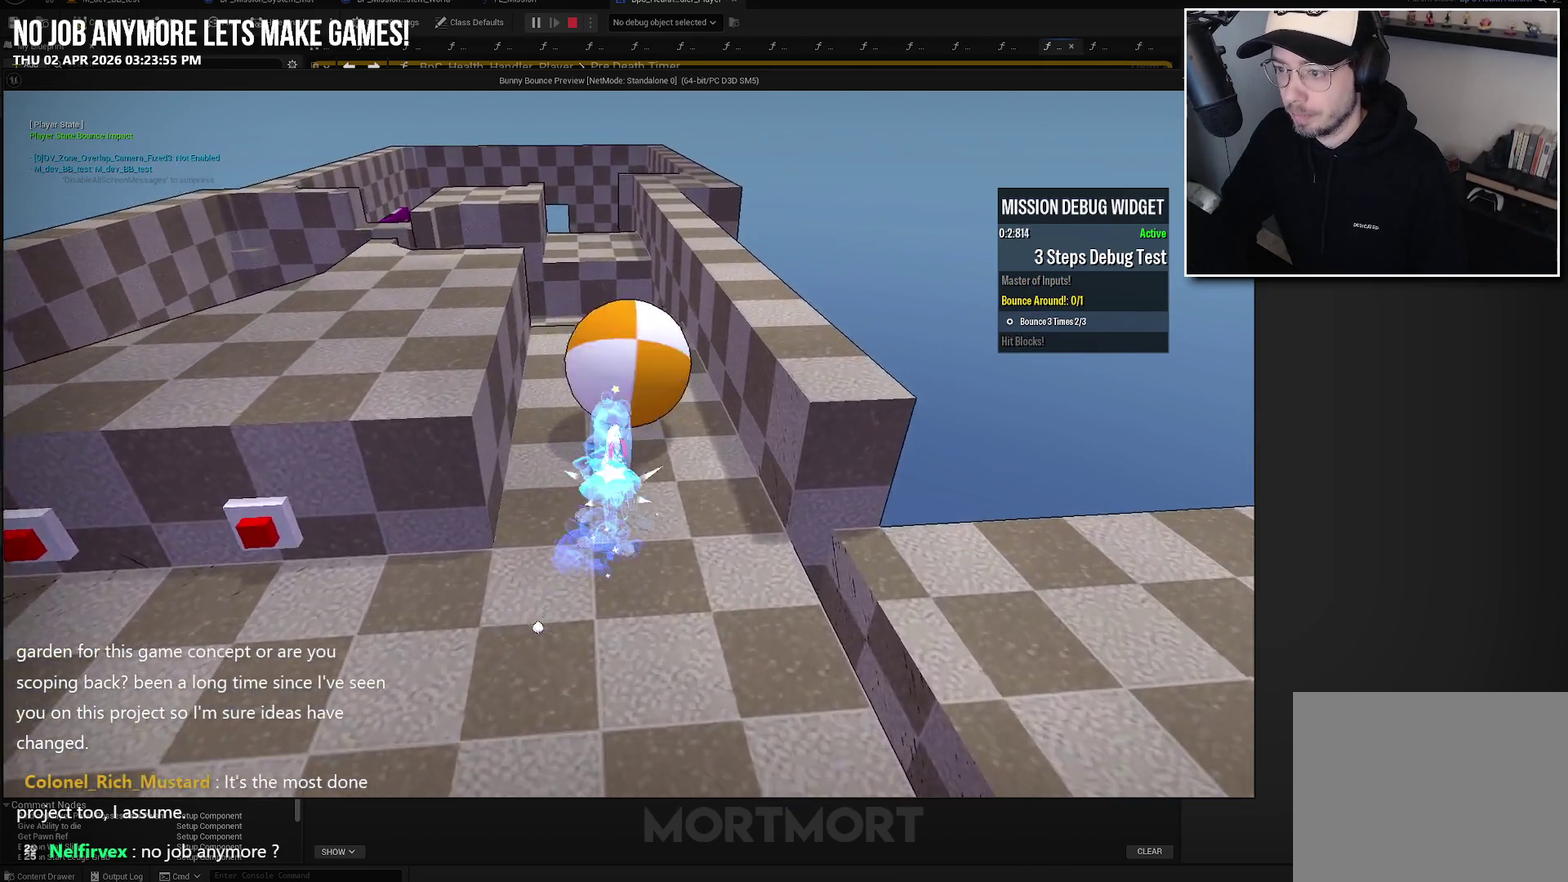
{"buttons": [], "left_stick": "up", "right_stick": "center", "events": [[67, "L2", "down"], [184, "L2", "up"]]}